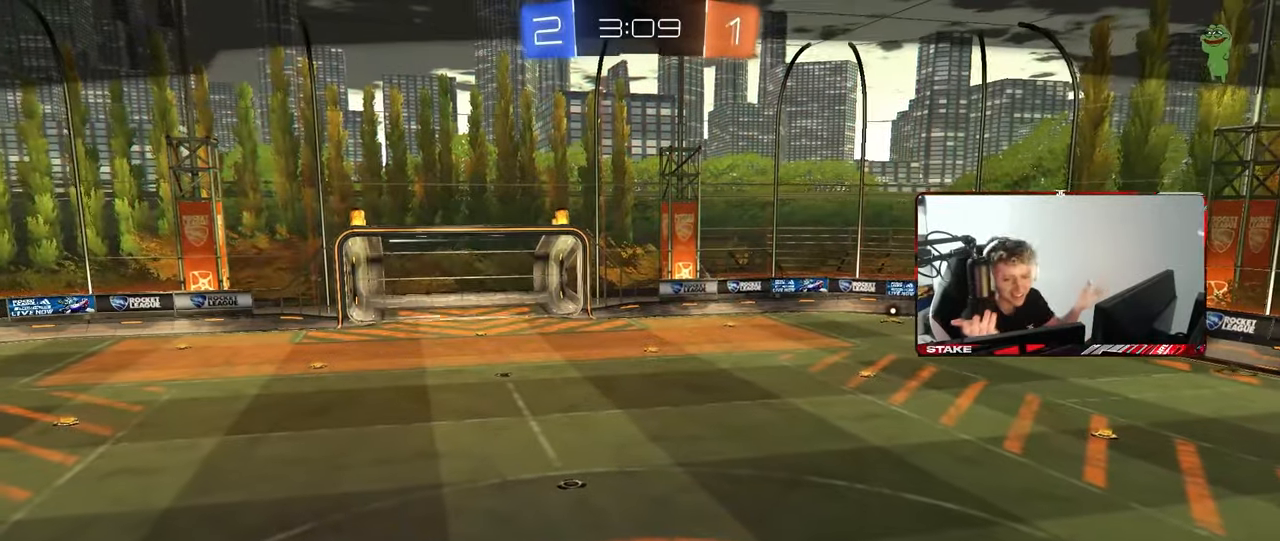
Gameplay with keyboard and mouse; each line is a JSON object with the keys and mouse buttons held at the frame after it. "events" lists presses ("down") and releases ("up") of "1", "2", "3", "4", "5", "a", "alt", "c", "caps_lock", "ctrl", "d", "e", "f", "g", "q", "r", "s", "shift", "space", "t", "tab", "v", "w", "x", "z", "mouse_left", "mouse_wheel" and "mouse_right" between this image and that frame as [ms after this image, input, new state], when the widget could be followed in between. "mouse_left", "mouse_wheel", "mouse_right" = the "left", "wheel", "right" buttons of the "mouse" list. No other keys are recorded. "wheel" means that the mouse wheel is clicked or scrolled. "mouse_move" is the direction in which the mouse moves at that frame (one of eight, or "still"), when it could be read.
{"keys": [], "mouse": ["right"], "mouse_move": "left", "events": [[500, "mouse_right", "down"]]}
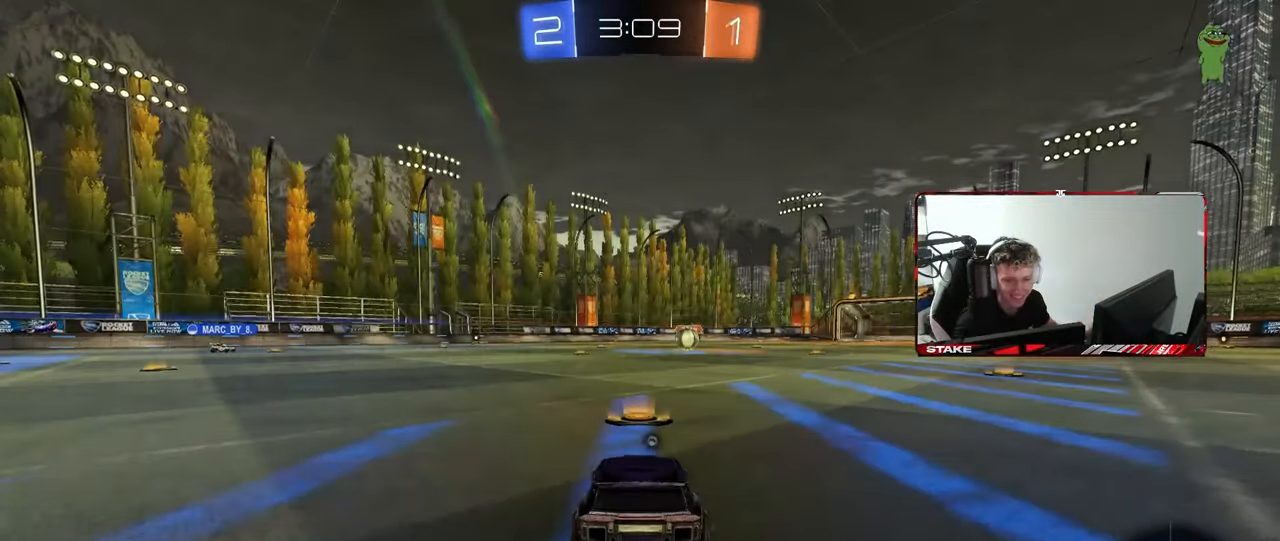
{"keys": ["x"], "mouse": [], "mouse_move": "up-right", "events": [[150, "mouse_right", "up"], [283, "mouse_right", "down"], [333, "z", "down"], [383, "x", "down"], [433, "mouse_right", "up"], [467, "z", "up"]]}
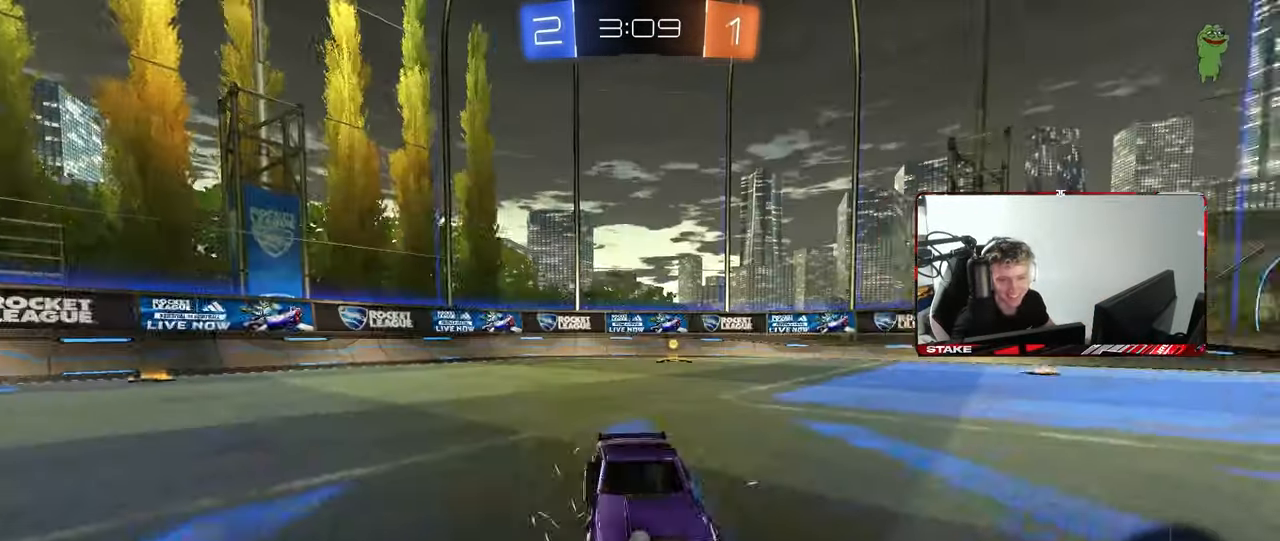
{"keys": [], "mouse": [], "mouse_move": "up", "events": [[17, "mouse_wheel", "down"], [17, "x", "up"], [117, "z", "down"], [167, "mouse_wheel", "up"], [167, "x", "down"], [250, "x", "up"], [250, "z", "up"]]}
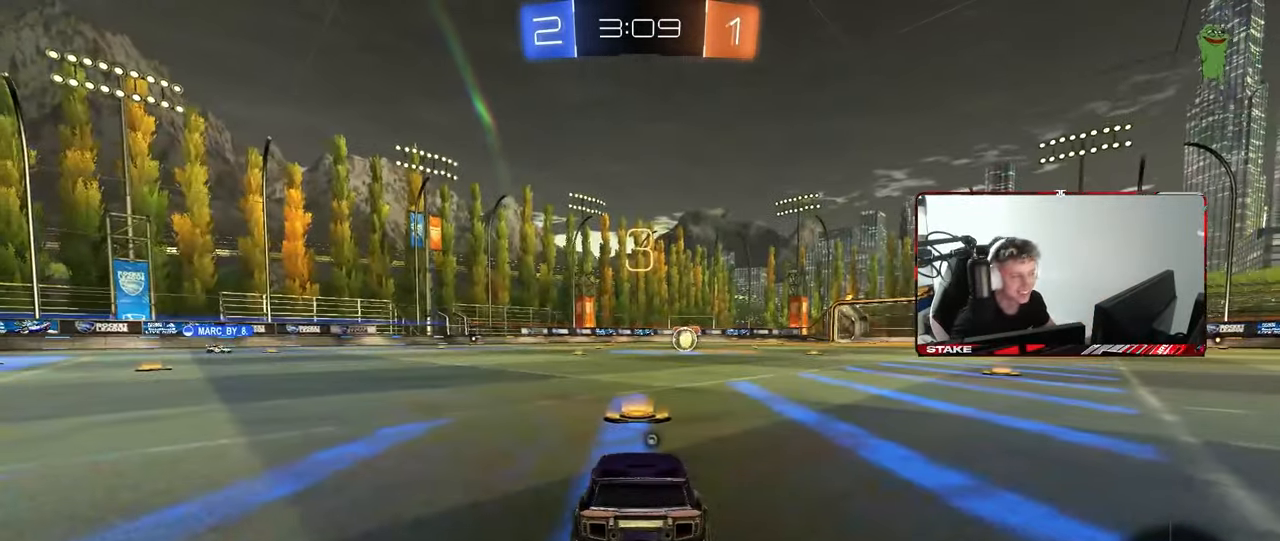
{"keys": [], "mouse": [], "mouse_move": "up-right", "events": [[133, "mouse_wheel", "down"], [133, "tab", "down"], [217, "mouse_wheel", "up"], [417, "tab", "up"]]}
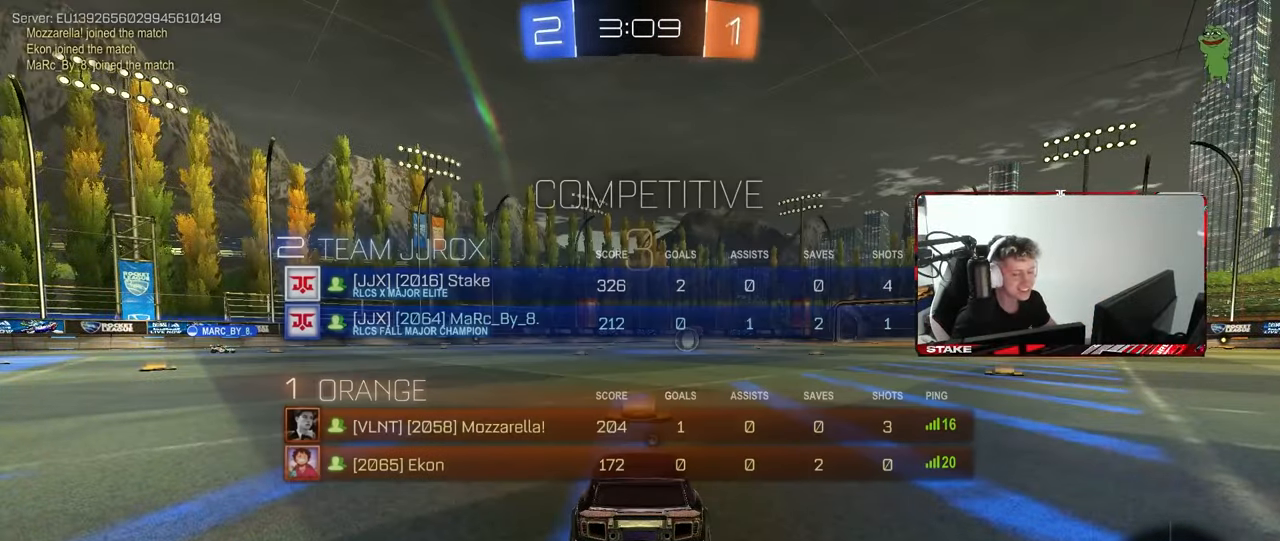
{"keys": [], "mouse": [], "mouse_move": "still", "events": []}
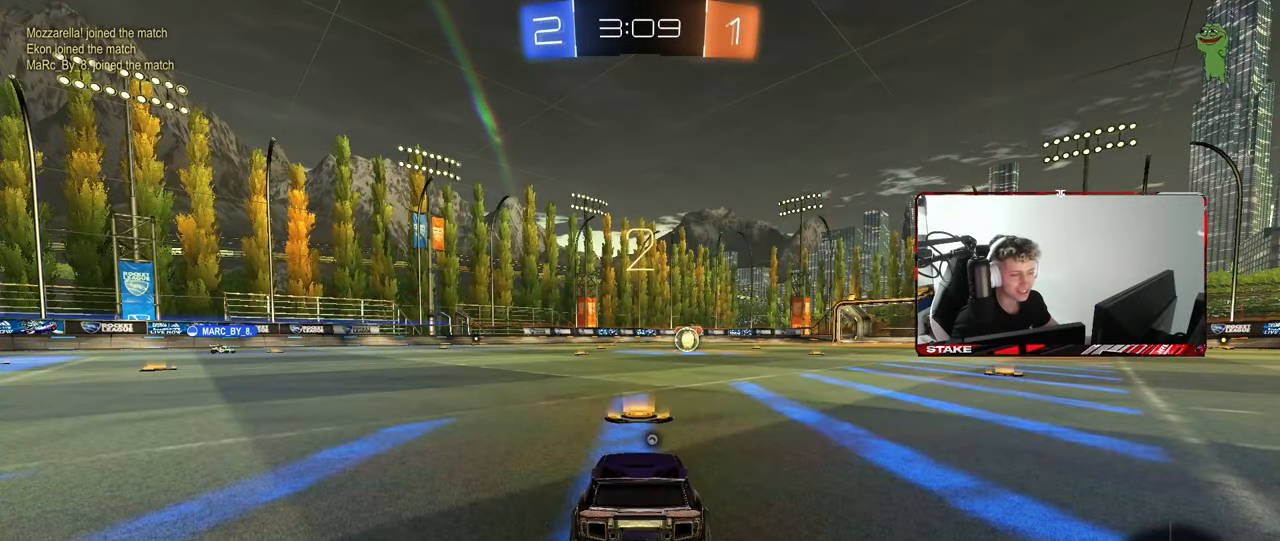
{"keys": ["tab", "w"], "mouse": [], "mouse_move": "still", "events": [[67, "tab", "down"], [350, "w", "down"]]}
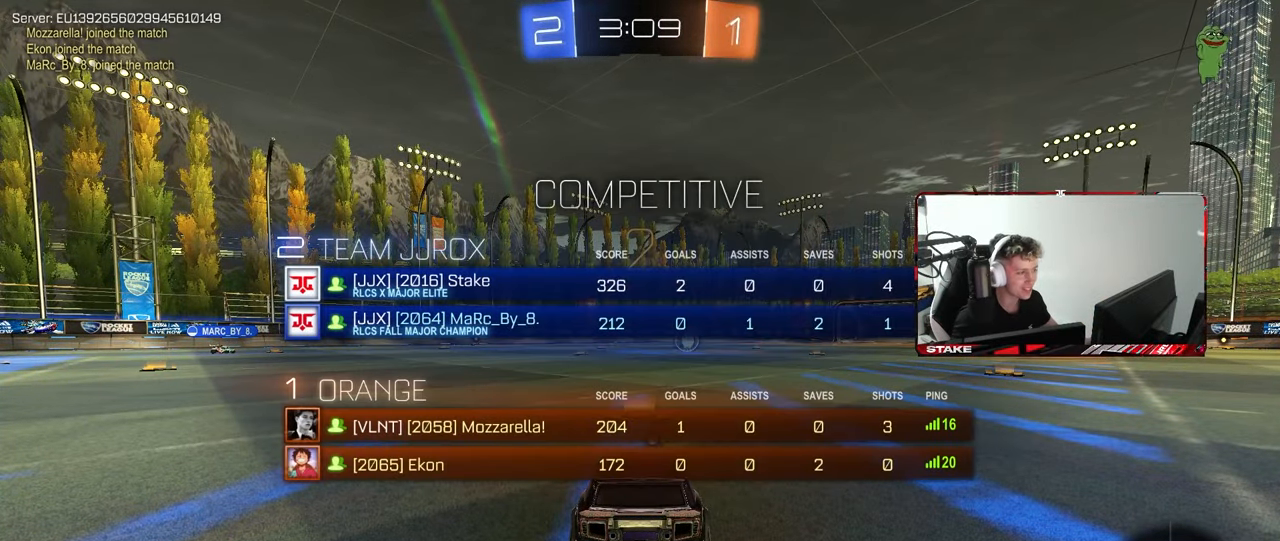
{"keys": ["w"], "mouse": [], "mouse_move": "still", "events": [[267, "tab", "up"]]}
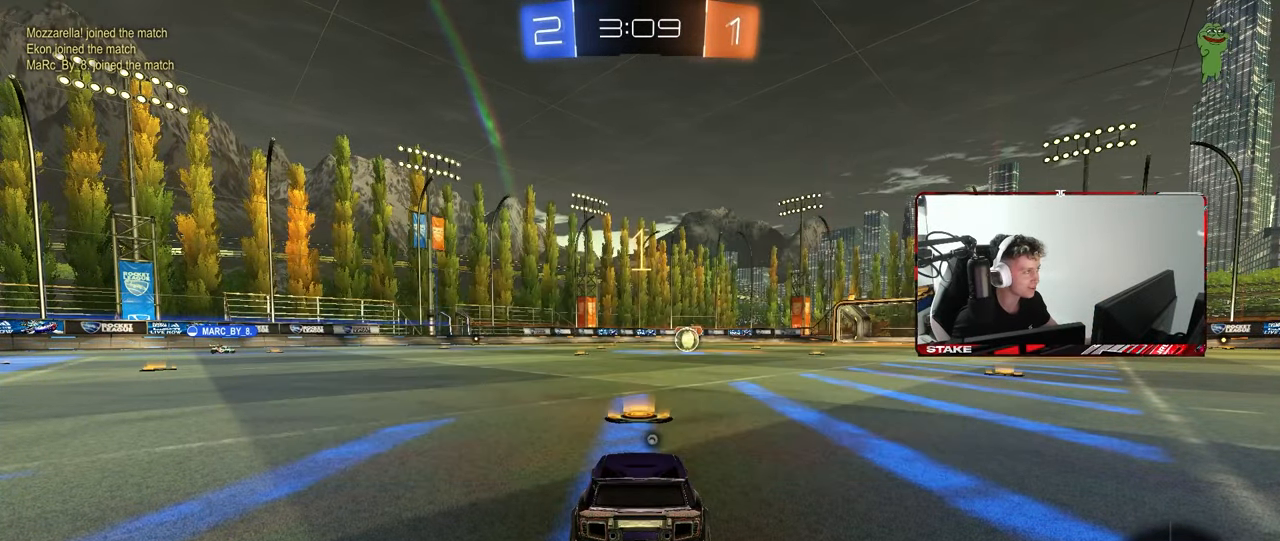
{"keys": ["w"], "mouse": [], "mouse_move": "up-right", "events": []}
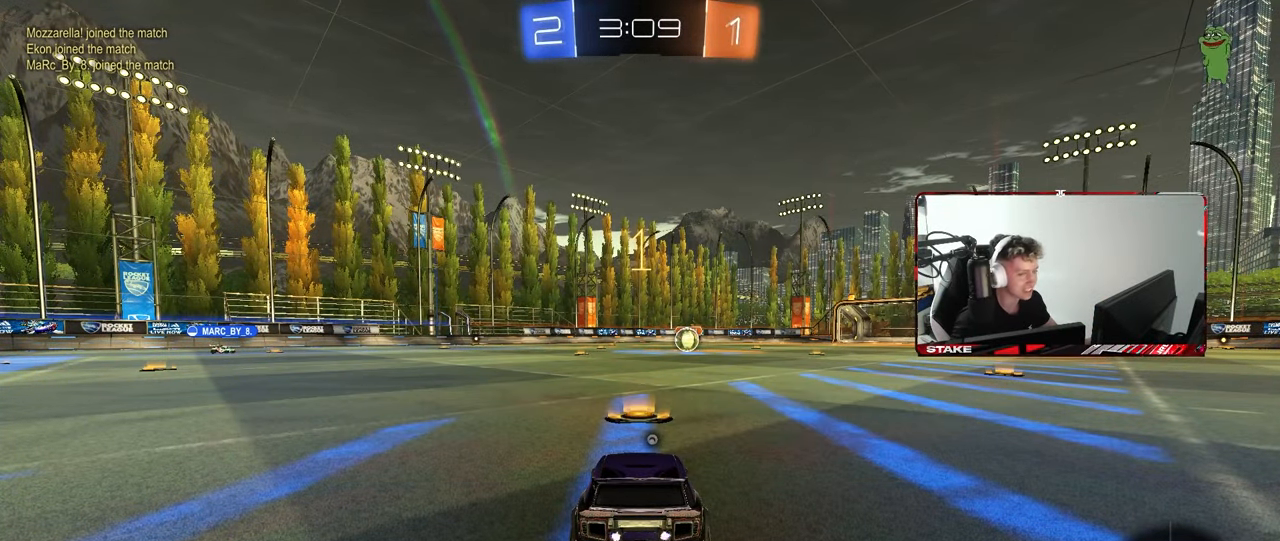
{"keys": ["a", "s", "shift"], "mouse": ["left"], "mouse_move": "still", "events": [[117, "d", "down"], [217, "d", "up"], [217, "mouse_left", "down"], [217, "mouse_right", "down"], [217, "space", "down"], [300, "a", "down"], [300, "mouse_right", "up"], [300, "shift", "down"], [350, "mouse_right", "down"], [350, "space", "up"], [400, "s", "down"], [400, "w", "up"], [483, "mouse_right", "up"]]}
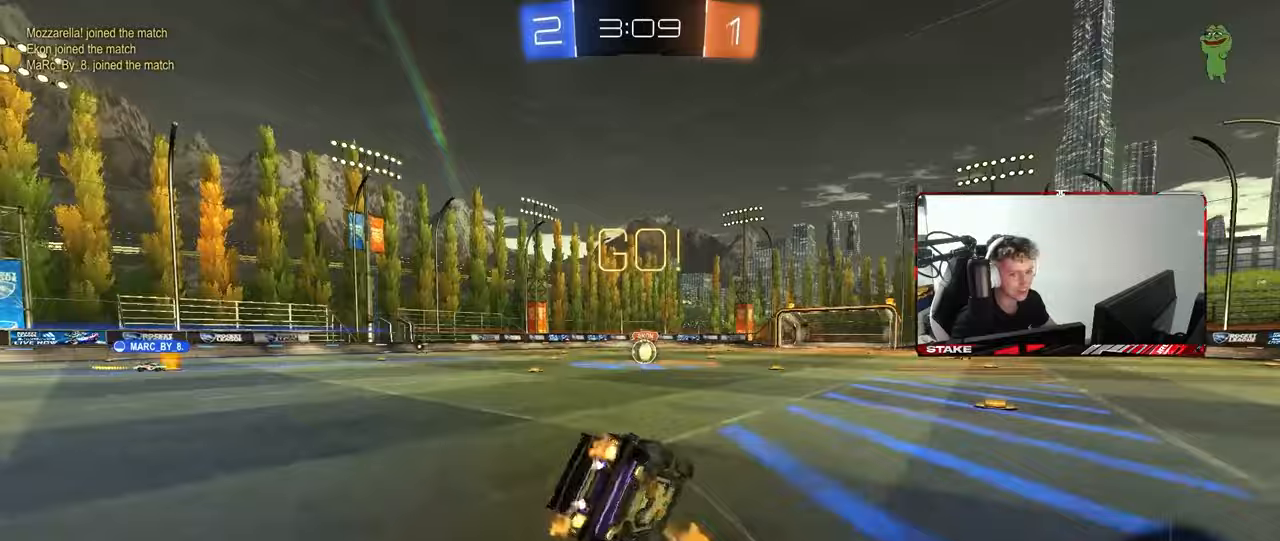
{"keys": ["a", "s", "shift"], "mouse": [], "mouse_move": "still", "events": [[33, "mouse_left", "up"], [317, "s", "up"], [467, "s", "down"]]}
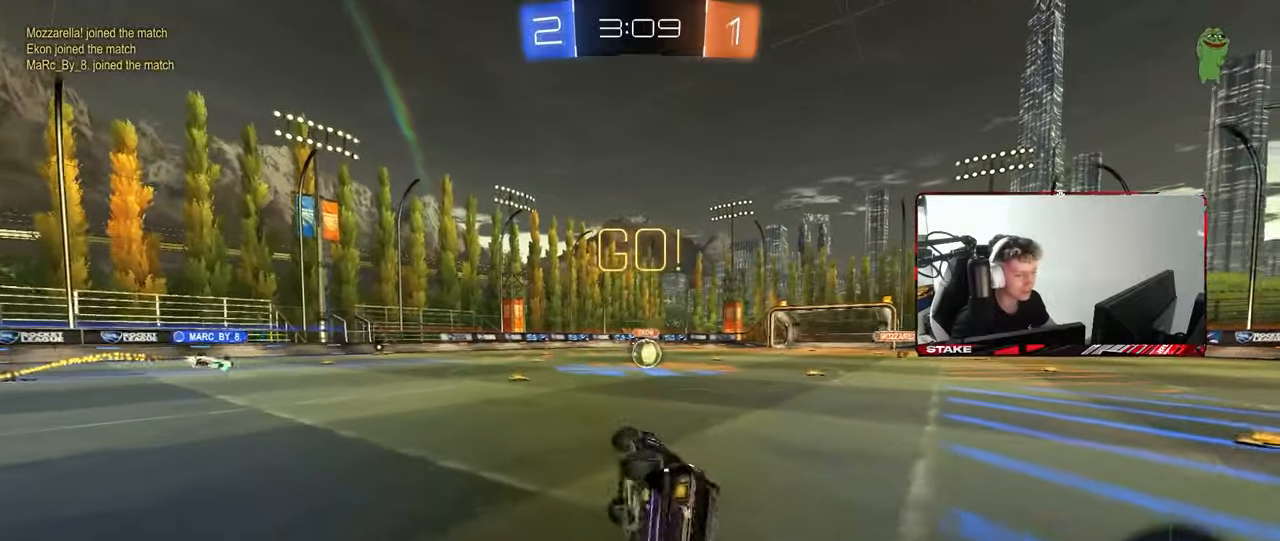
{"keys": ["a", "w"], "mouse": [], "mouse_move": "still", "events": [[150, "shift", "up"], [200, "s", "up"], [233, "a", "up"], [383, "w", "down"], [433, "a", "down"]]}
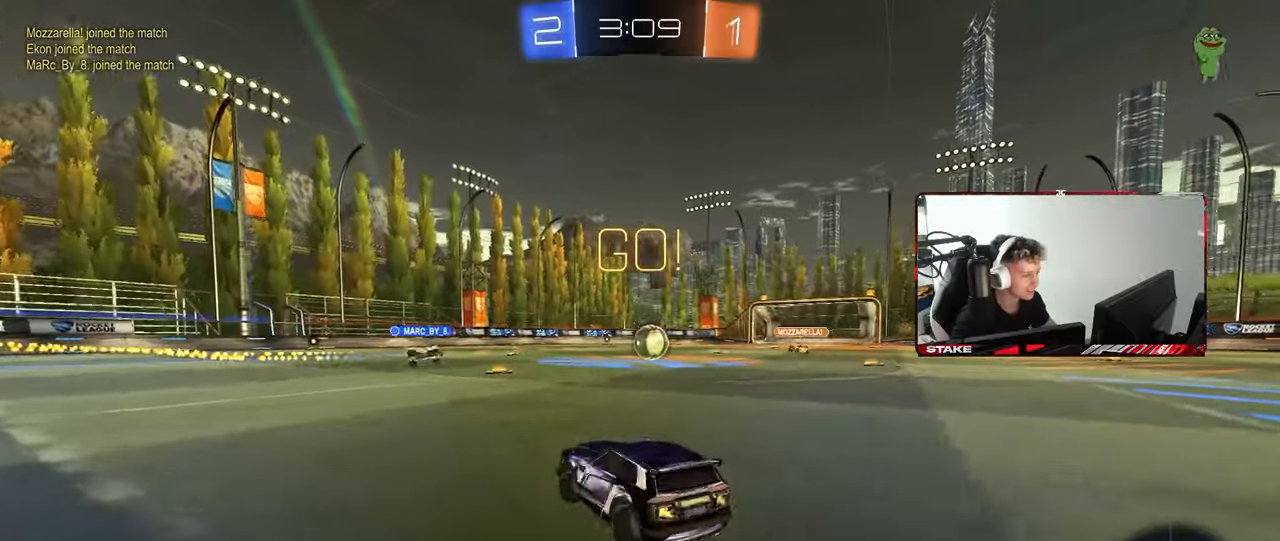
{"keys": ["w"], "mouse": ["left"], "mouse_move": "still", "events": [[17, "a", "up"], [67, "d", "down"], [167, "d", "up"], [400, "d", "down"], [450, "mouse_left", "down"], [483, "d", "up"]]}
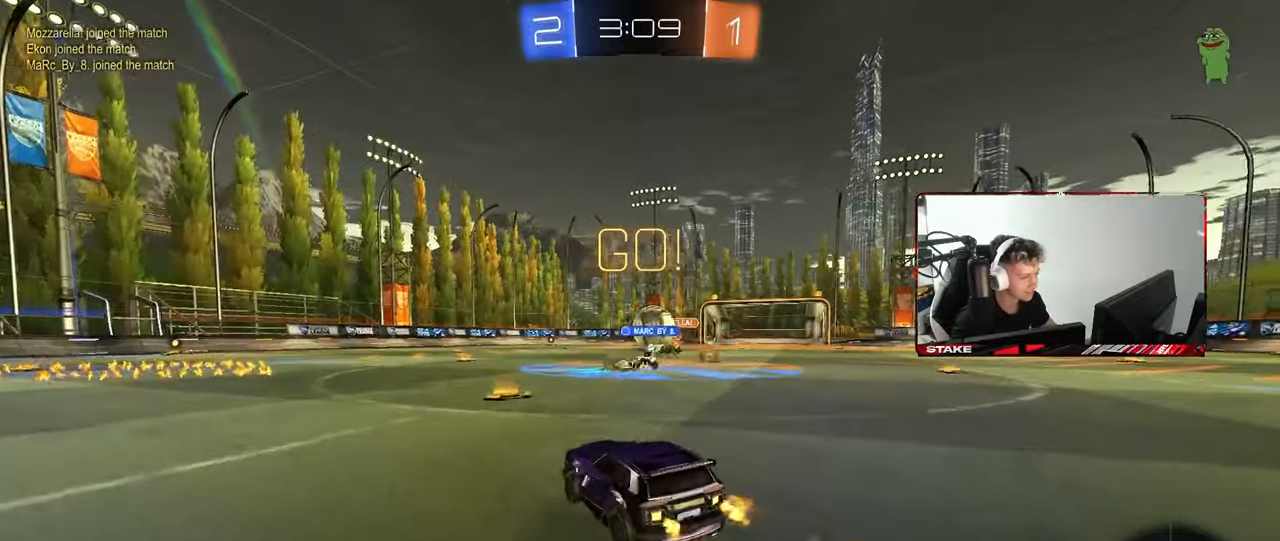
{"keys": [], "mouse": ["left"], "mouse_move": "still", "events": [[133, "d", "down"], [267, "a", "down"], [267, "d", "up"], [467, "a", "up"], [467, "d", "down"], [467, "w", "up"], [500, "d", "up"]]}
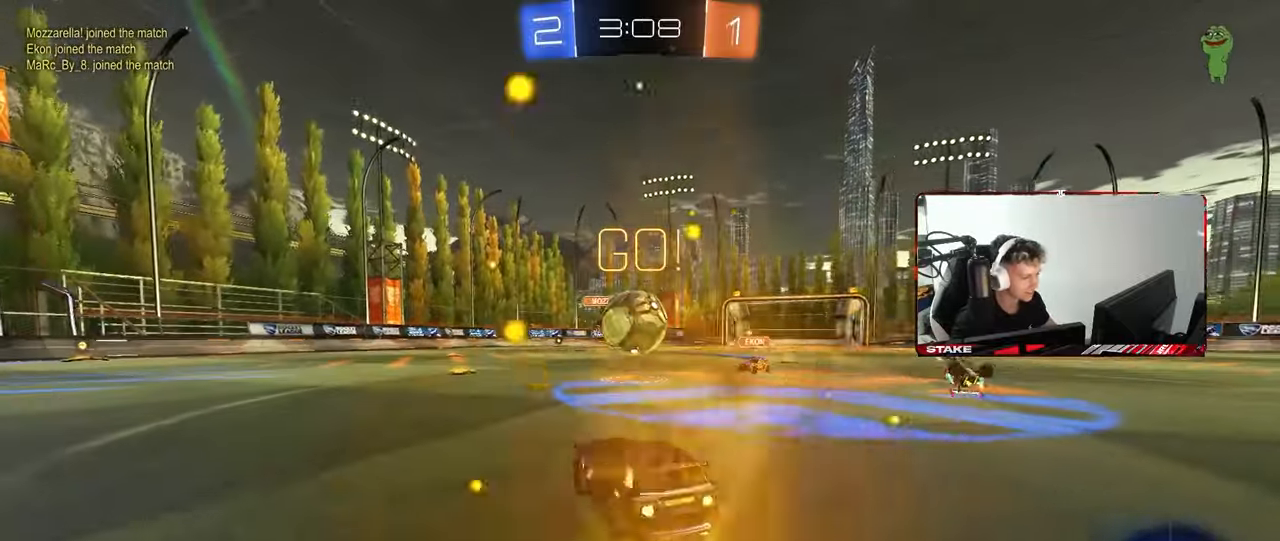
{"keys": ["a", "shift"], "mouse": ["left", "right"], "mouse_move": "down", "events": [[100, "mouse_right", "down"], [183, "mouse_right", "up"], [283, "a", "down"], [333, "shift", "down"], [383, "mouse_right", "down"]]}
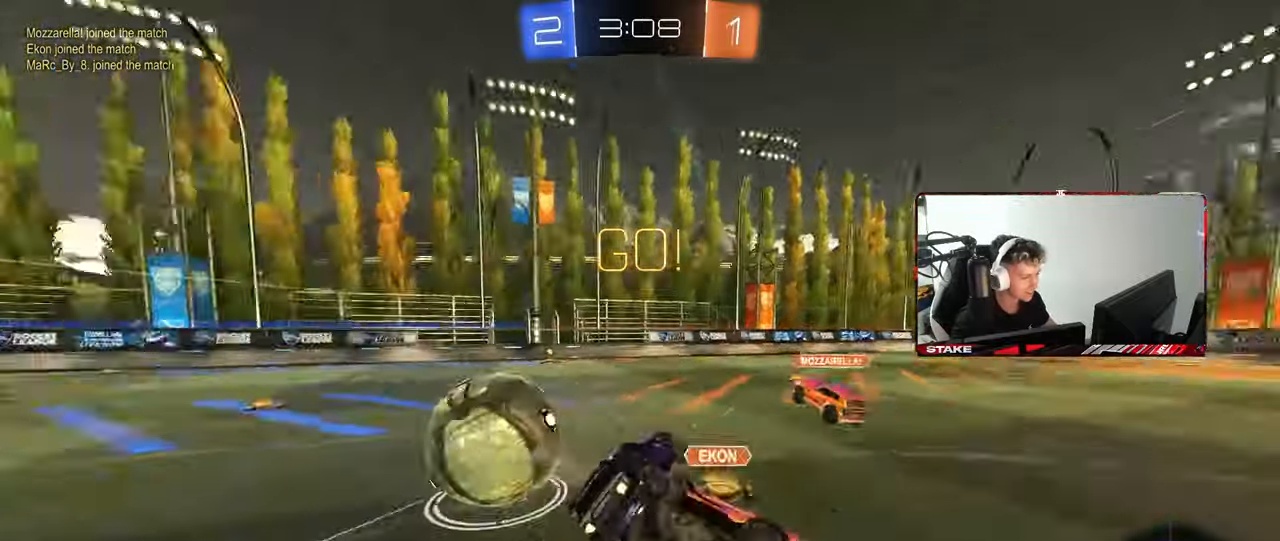
{"keys": ["a", "shift", "w"], "mouse": [], "mouse_move": "still", "events": [[67, "mouse_left", "up"], [117, "mouse_right", "up"], [400, "w", "down"]]}
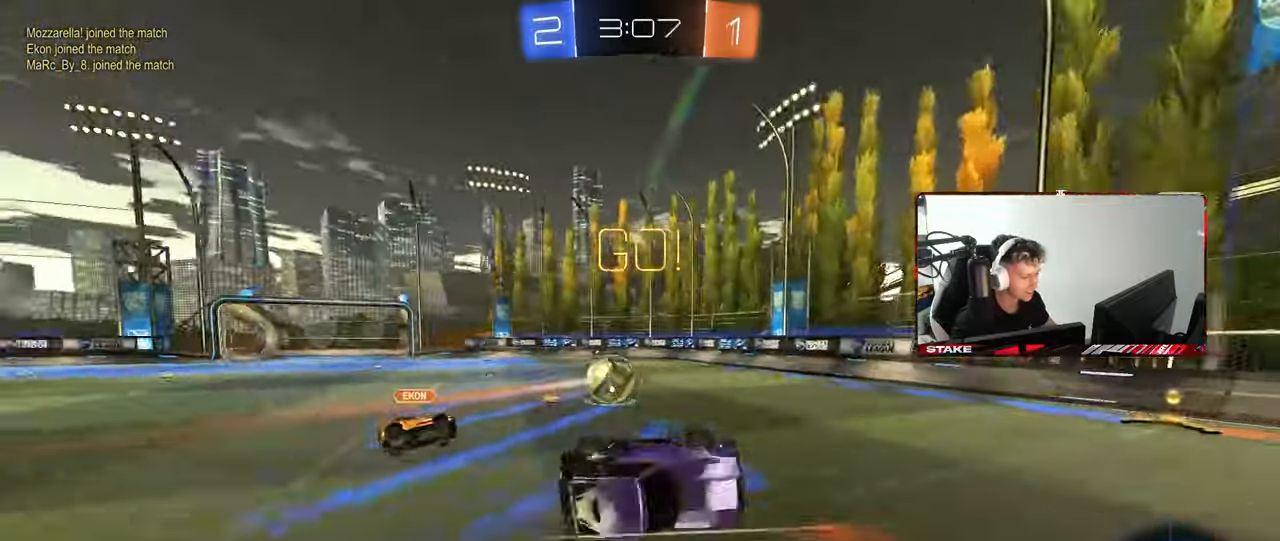
{"keys": ["a", "w"], "mouse": [], "mouse_move": "still", "events": [[33, "space", "down"], [133, "shift", "up"], [167, "space", "up"], [367, "space", "down"], [417, "a", "up"], [417, "w", "up"], [467, "a", "down"], [500, "space", "up"], [500, "w", "down"]]}
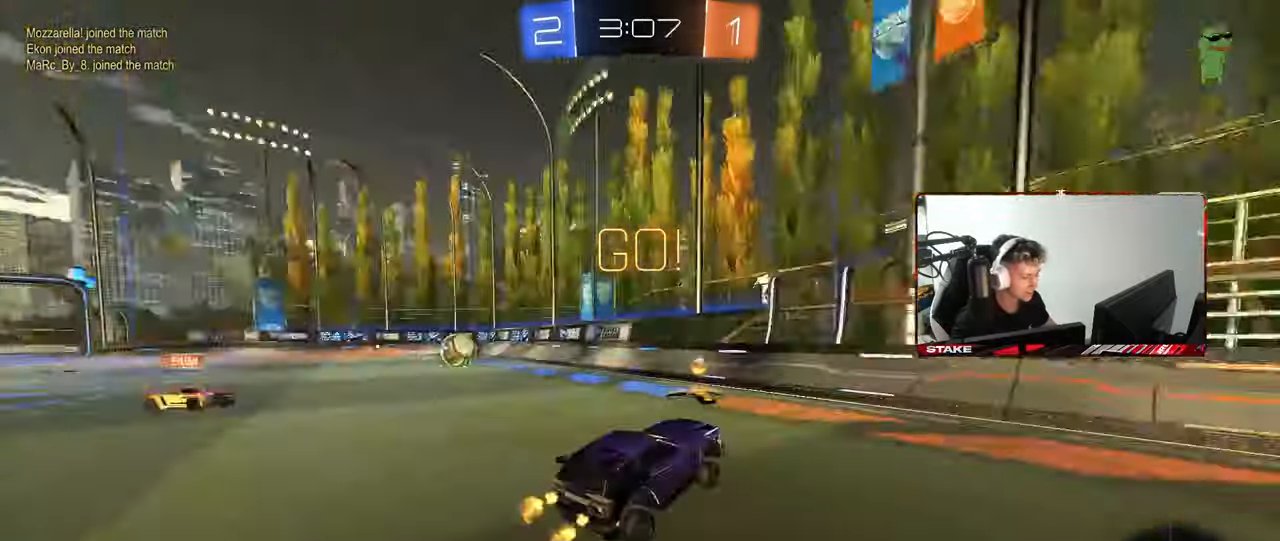
{"keys": ["a"], "mouse": [], "mouse_move": "left", "events": [[100, "shift", "down"], [150, "s", "down"], [150, "shift", "up"], [150, "w", "up"], [467, "s", "up"]]}
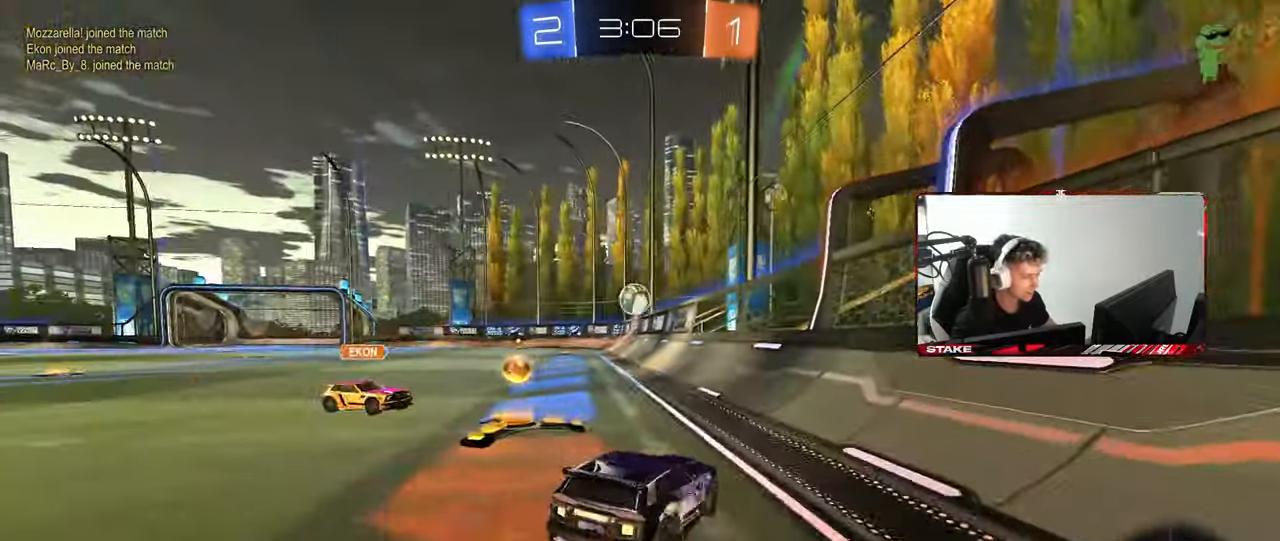
{"keys": ["a", "s", "shift"], "mouse": ["left", "right"], "mouse_move": "down-left", "events": [[67, "mouse_left", "down"], [67, "w", "down"], [200, "a", "up"], [200, "d", "down"], [250, "mouse_right", "down"], [300, "d", "up"], [350, "a", "down"], [350, "mouse_right", "up"], [350, "shift", "down"], [400, "mouse_right", "down"], [433, "s", "down"], [433, "w", "up"]]}
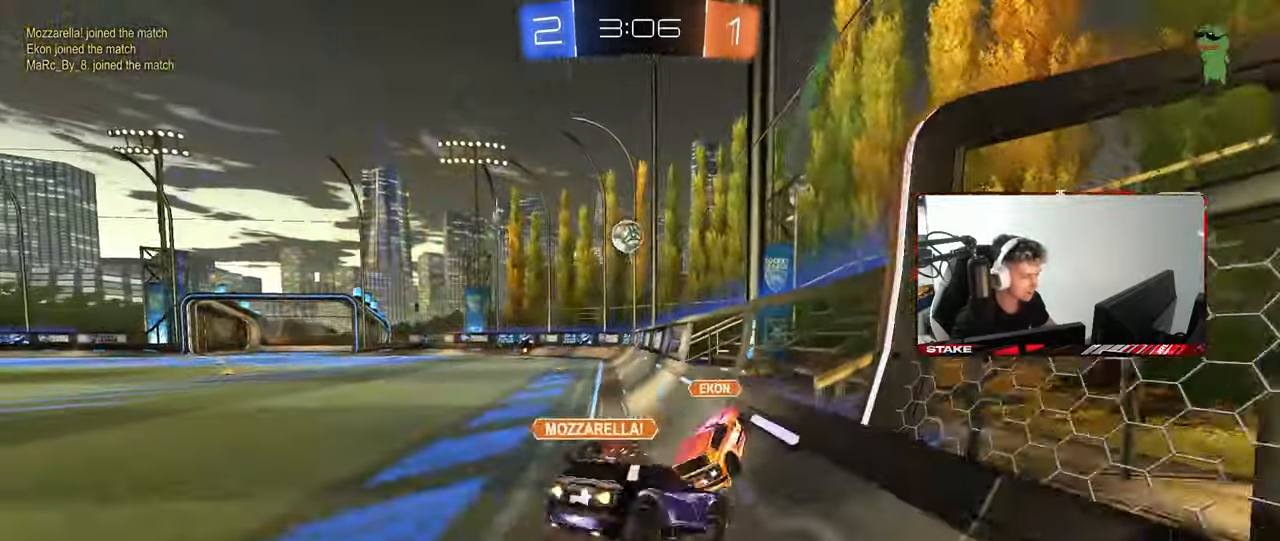
{"keys": ["d", "s", "shift"], "mouse": [], "mouse_move": "still", "events": [[133, "mouse_left", "up"], [133, "mouse_right", "up"], [367, "shift", "up"], [417, "a", "up"], [417, "d", "down"], [417, "shift", "down"]]}
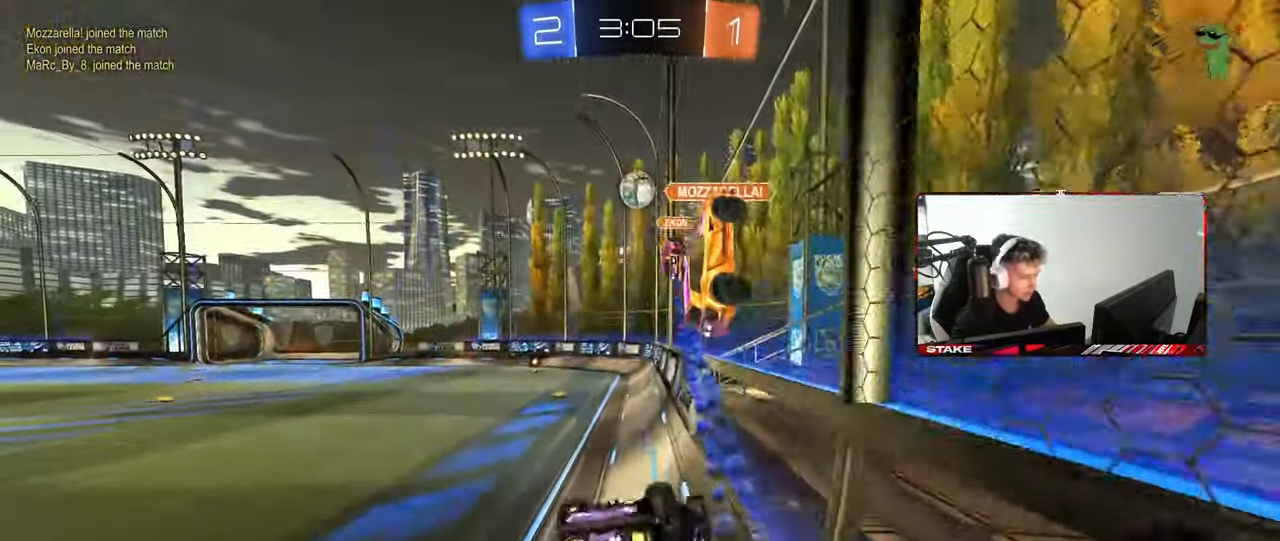
{"keys": ["d", "s", "shift"], "mouse": ["left"], "mouse_move": "still", "events": [[200, "mouse_left", "down"], [333, "s", "up"], [383, "s", "down"]]}
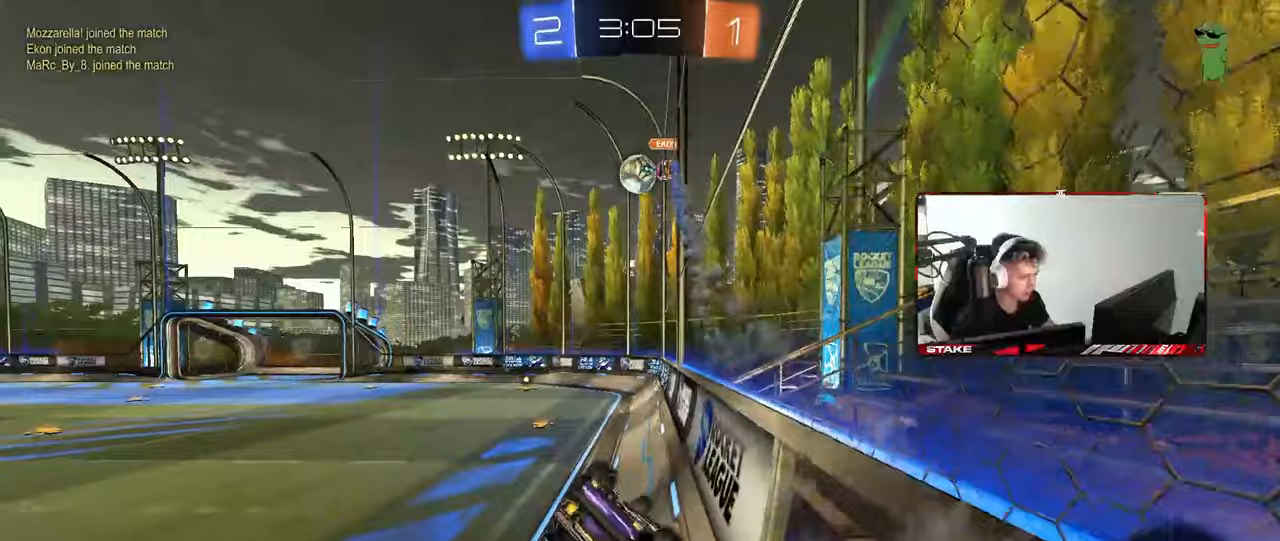
{"keys": [], "mouse": ["right"], "mouse_move": "still", "events": [[117, "mouse_left", "up"], [117, "s", "up"], [167, "shift", "up"], [250, "d", "up"], [250, "w", "down"], [433, "mouse_right", "down"], [483, "w", "up"]]}
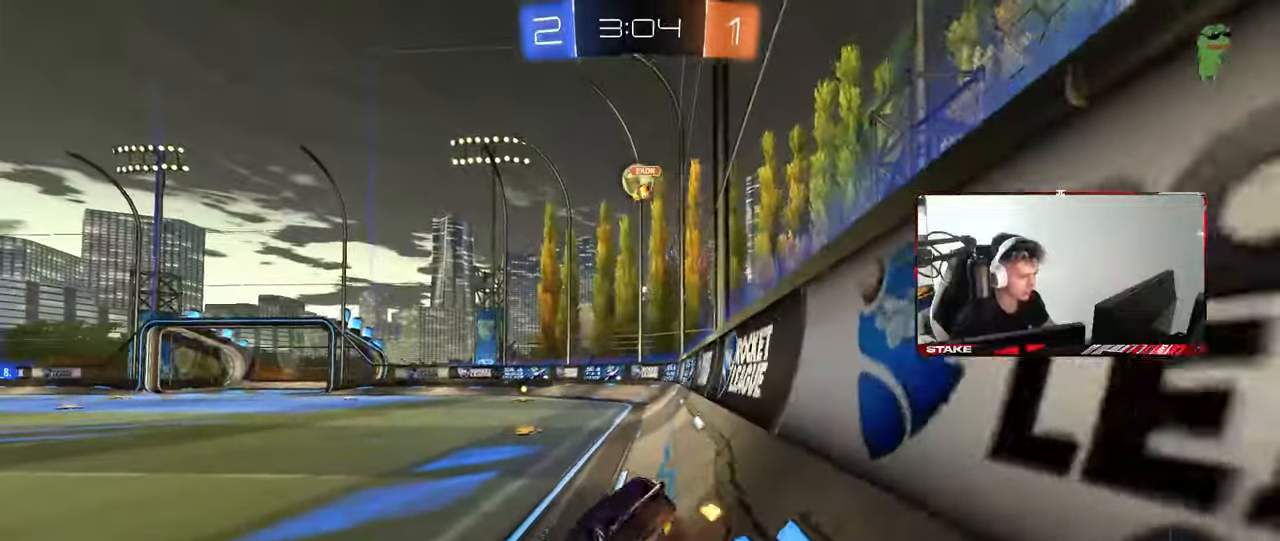
{"keys": ["d", "w"], "mouse": ["left"], "mouse_move": "still", "events": [[33, "d", "down"], [33, "mouse_right", "up"], [83, "s", "down"], [133, "shift", "down"], [217, "s", "up"], [217, "shift", "up"], [317, "d", "up"], [317, "w", "down"], [417, "d", "down"], [500, "mouse_left", "down"]]}
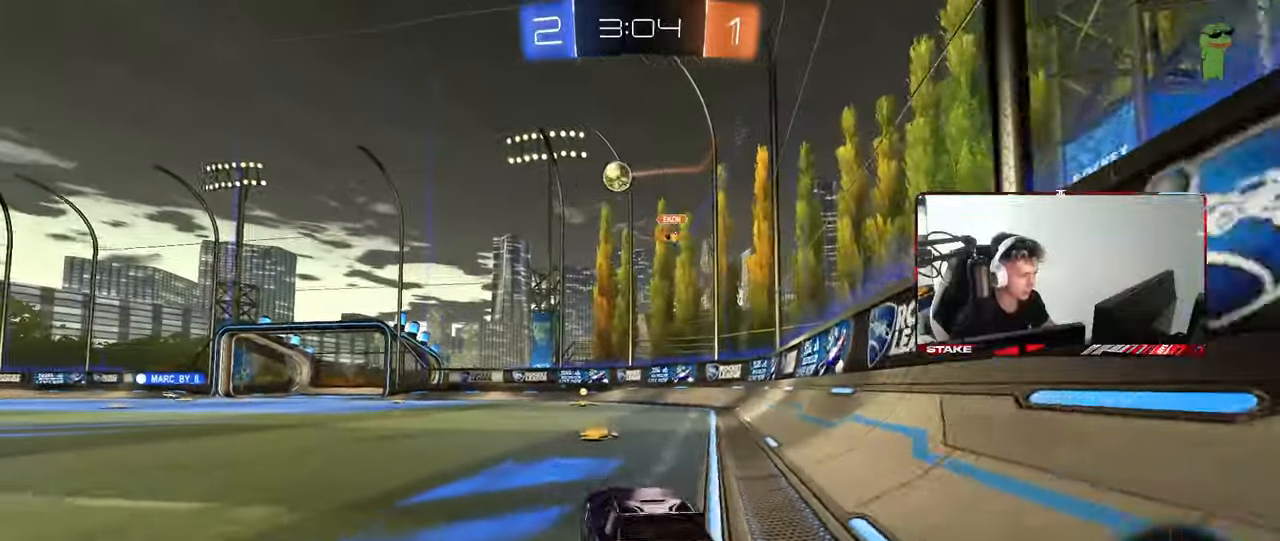
{"keys": ["w"], "mouse": ["left"], "mouse_move": "still", "events": [[50, "d", "up"]]}
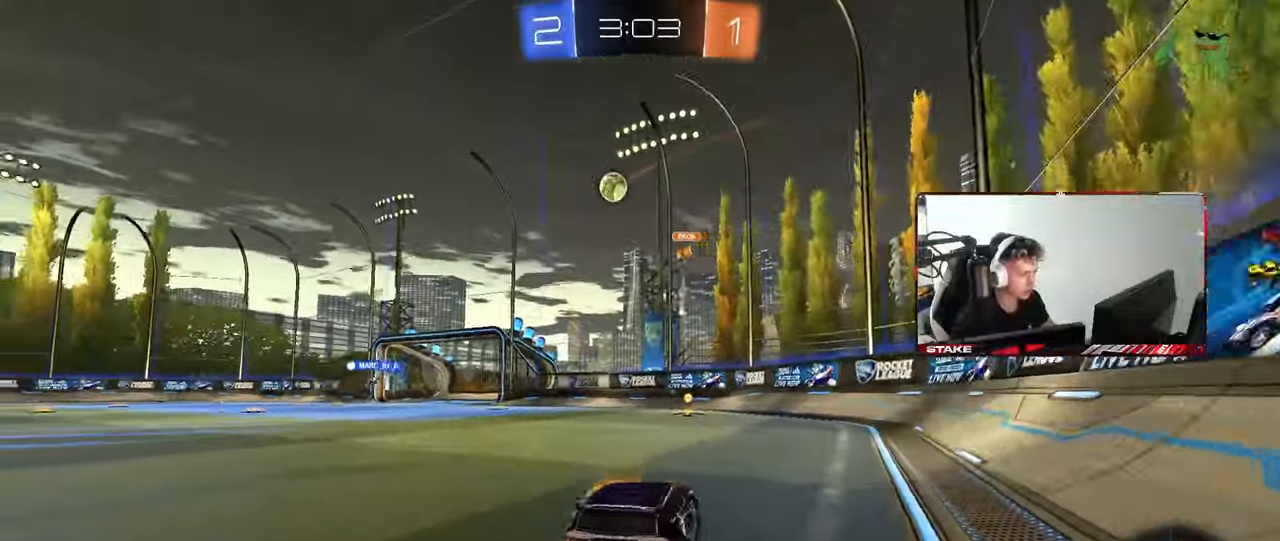
{"keys": ["w"], "mouse": ["left"], "mouse_move": "still", "events": []}
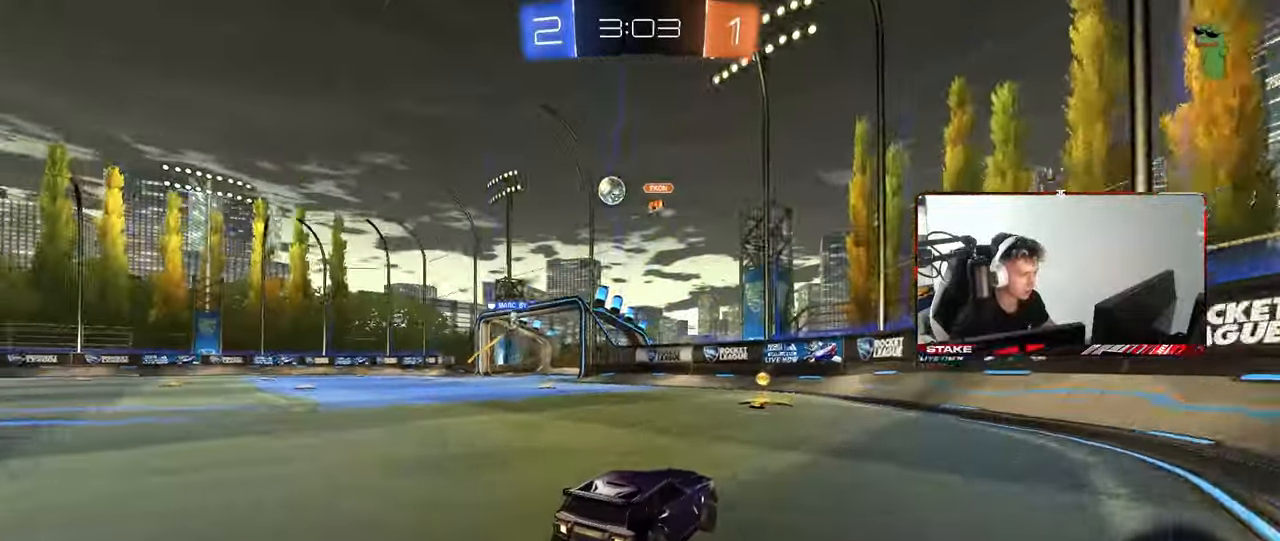
{"keys": ["a", "shift", "w"], "mouse": ["left"], "mouse_move": "still", "events": [[83, "a", "down"], [217, "a", "up"], [417, "a", "down"], [450, "shift", "down"]]}
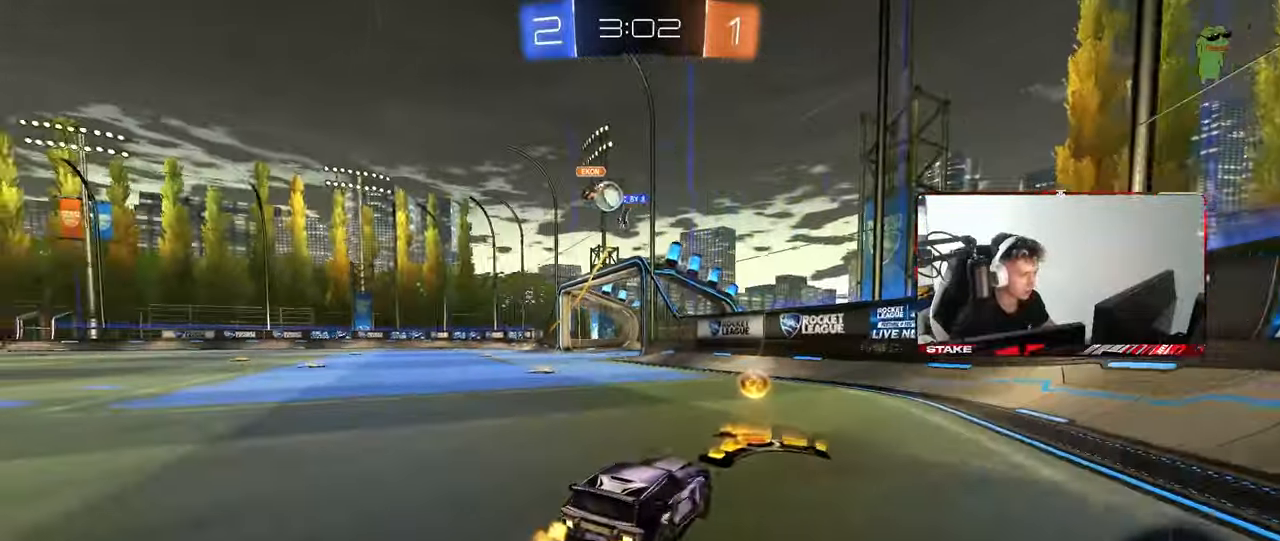
{"keys": ["d"], "mouse": [], "mouse_move": "still", "events": [[50, "shift", "up"], [283, "a", "up"], [333, "mouse_left", "up"], [433, "d", "down"], [467, "w", "up"]]}
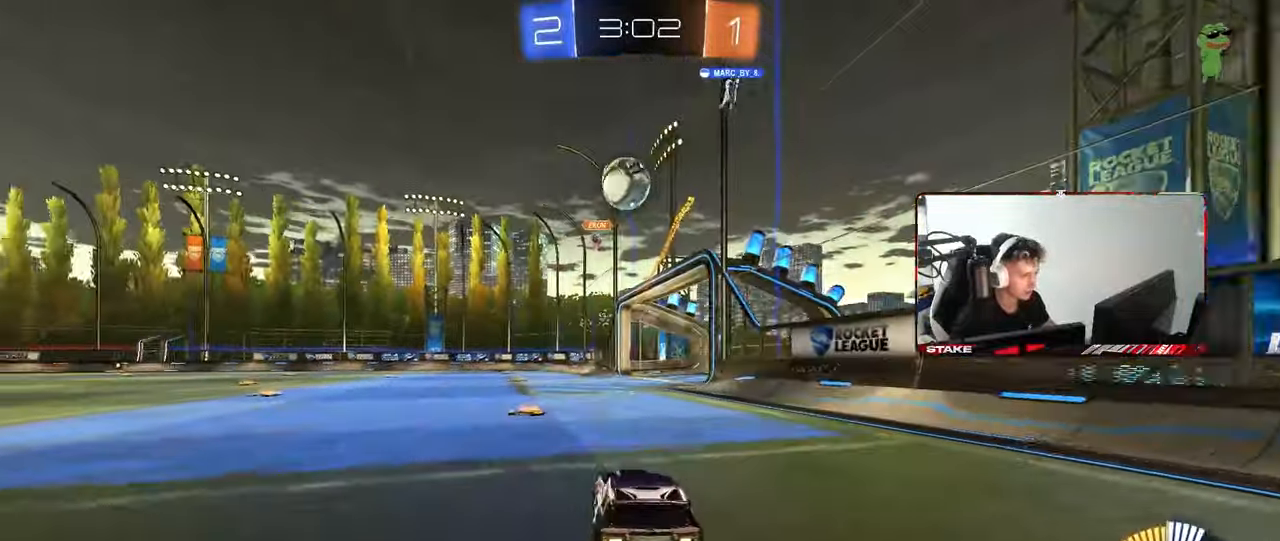
{"keys": ["a", "w"], "mouse": [], "mouse_move": "still", "events": [[17, "a", "down"], [17, "d", "up"], [67, "s", "down"], [217, "shift", "down"], [250, "s", "up"], [350, "shift", "up"], [350, "w", "down"]]}
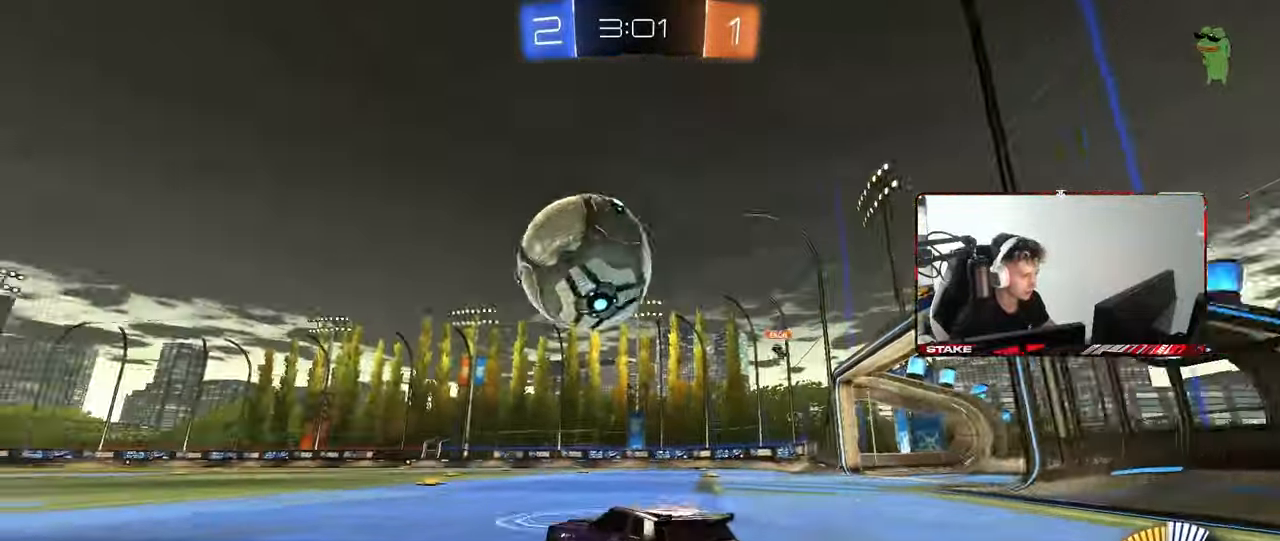
{"keys": ["a", "w"], "mouse": [], "mouse_move": "still", "events": []}
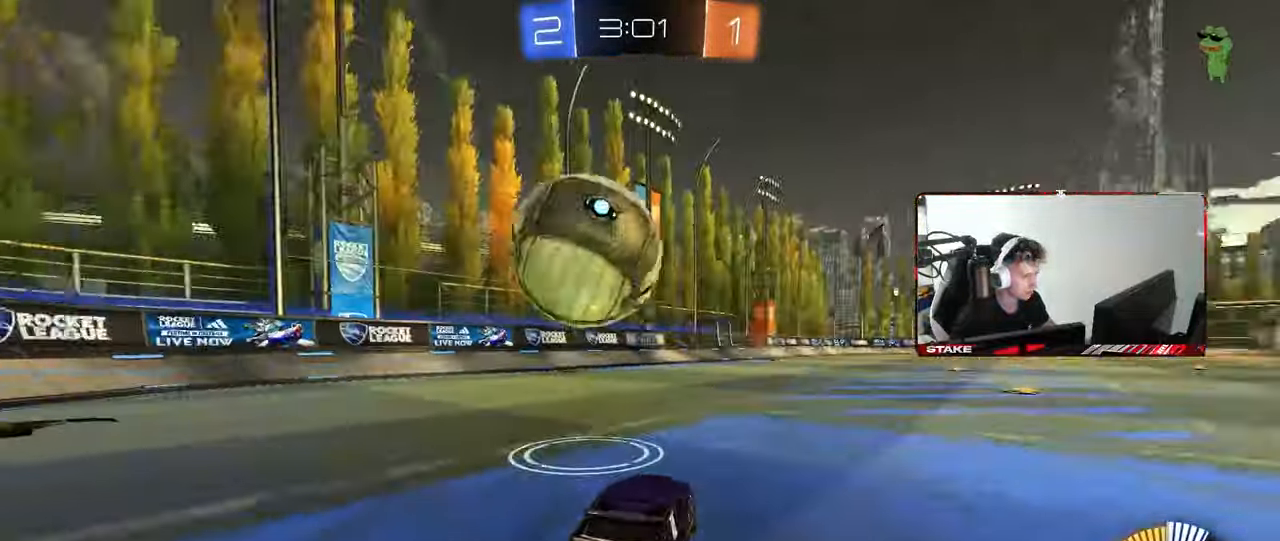
{"keys": [], "mouse": ["left", "right"], "mouse_move": "still", "events": [[100, "mouse_left", "down"], [150, "a", "up"], [183, "mouse_right", "down"], [183, "w", "up"], [233, "d", "down"], [283, "s", "down"], [383, "s", "up"], [417, "d", "up"], [417, "mouse_right", "up"], [467, "mouse_right", "down"]]}
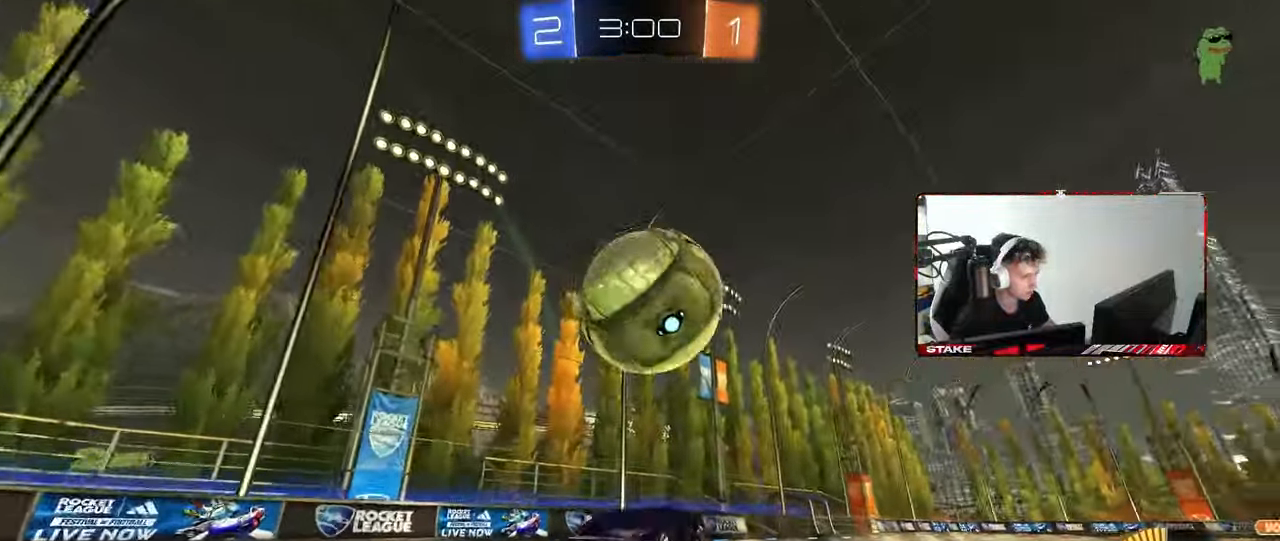
{"keys": ["d", "shift"], "mouse": ["left"], "mouse_move": "still", "events": [[117, "a", "down"], [117, "mouse_right", "up"], [167, "a", "up"], [200, "d", "down"], [300, "d", "up"], [300, "s", "down"], [350, "a", "down"], [400, "a", "up"], [400, "shift", "down"], [450, "d", "down"], [450, "s", "up"]]}
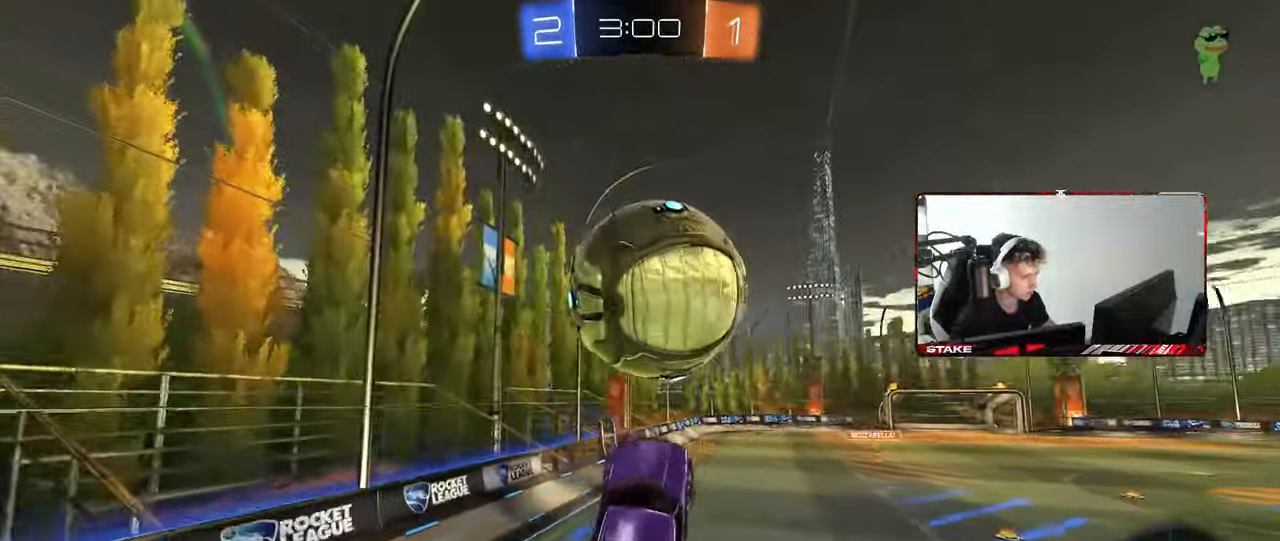
{"keys": [], "mouse": [], "mouse_move": "still", "events": [[83, "s", "down"], [133, "s", "up"], [133, "shift", "up"], [267, "shift", "down"], [317, "d", "up"], [317, "shift", "up"], [367, "w", "down"], [417, "d", "down"], [417, "mouse_left", "up"], [450, "w", "up"], [500, "d", "up"]]}